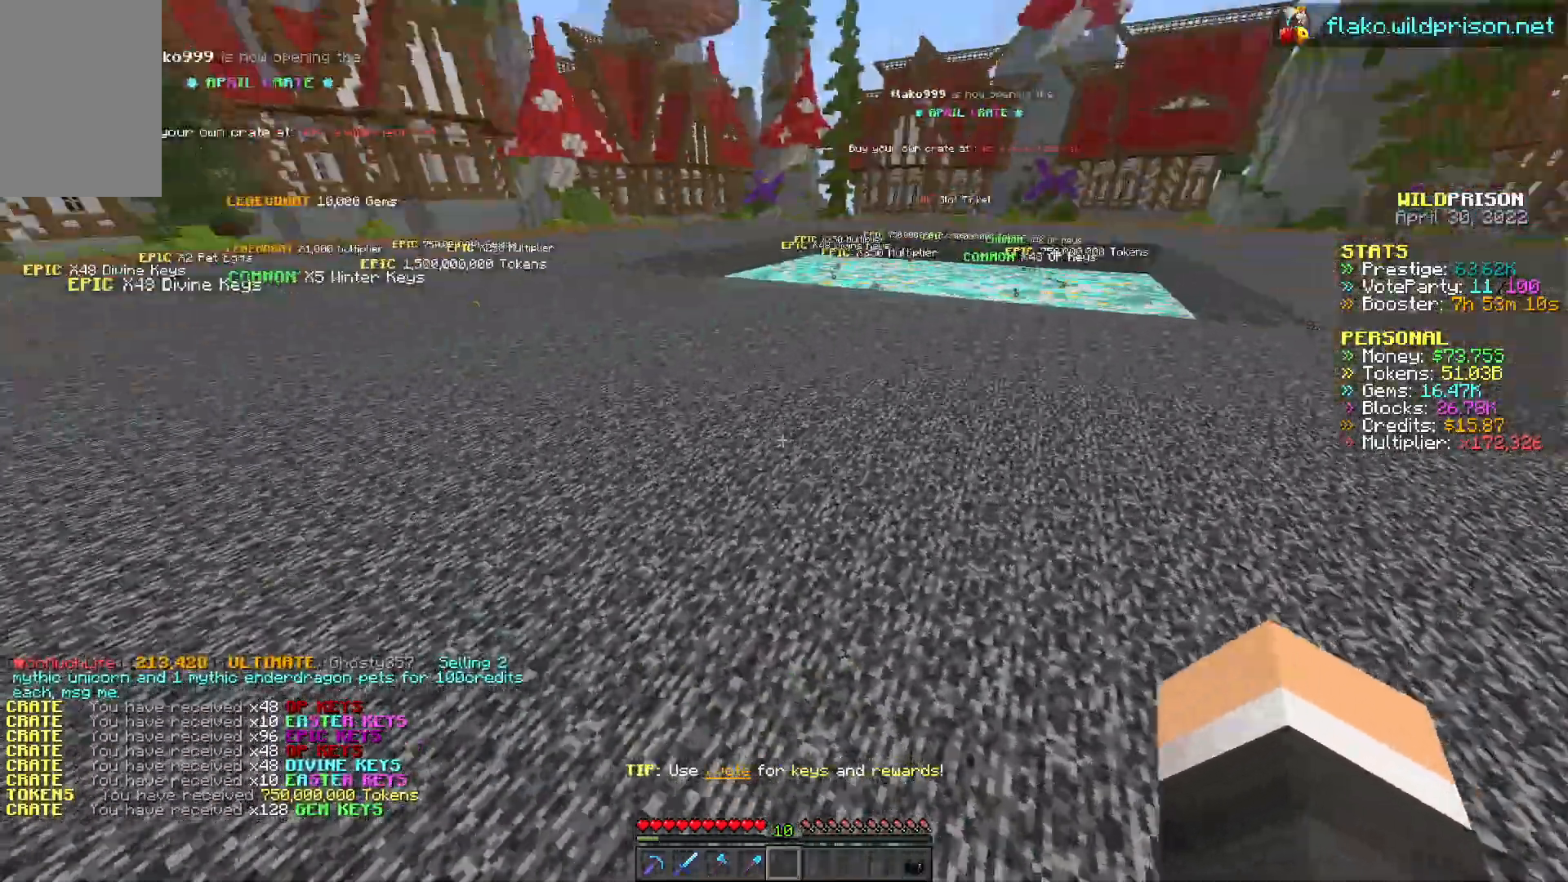
Gameplay with keyboard and mouse; each line is a JSON object with the keys and mouse buttons held at the frame after it. "events" lists presses ("down") and releases ("up") of "a", "d", "s", "w", "mouse_left" and "mouse_right" between this image and that frame as [ms after this image, input, new state], when the widget could be followed in between. "mouse_left", "mouse_right" = the "left", "right" buttons of the "mouse" list. No other keys are recorded. Fast repeated clicks can show as one long hold. Mouse movement is not recorded.
{"keys": ["d"], "mouse": [], "events": [[50, "w", "up"], [250, "a", "down"], [267, "d", "up"], [267, "s", "down"], [400, "a", "up"], [400, "d", "down"], [400, "s", "up"]]}
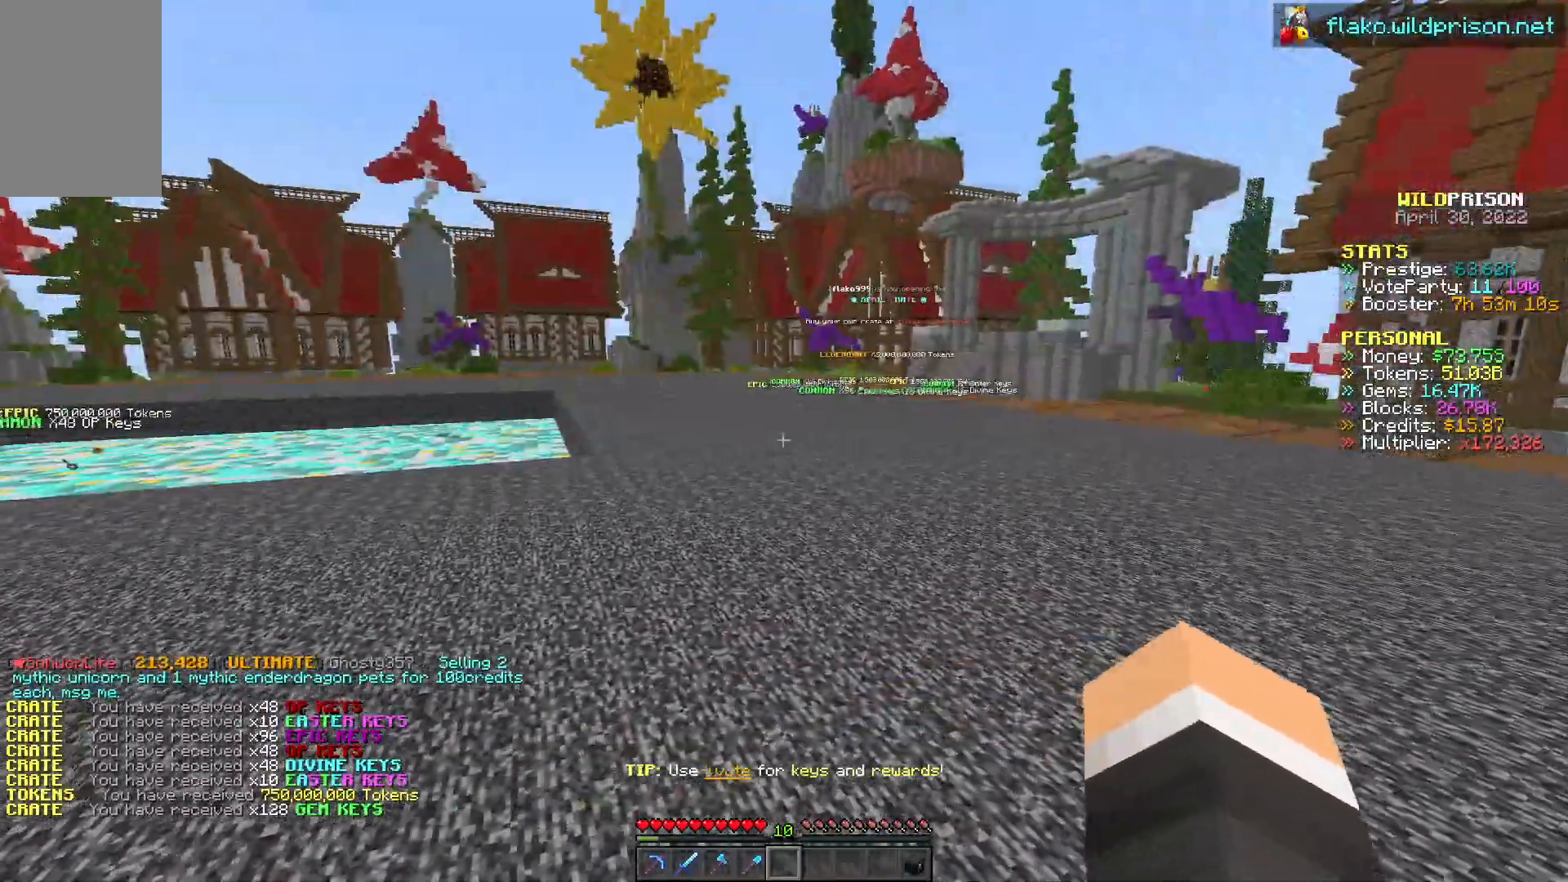
{"keys": ["d", "w"], "mouse": ["left"], "events": [[17, "mouse_left", "down"], [183, "w", "down"]]}
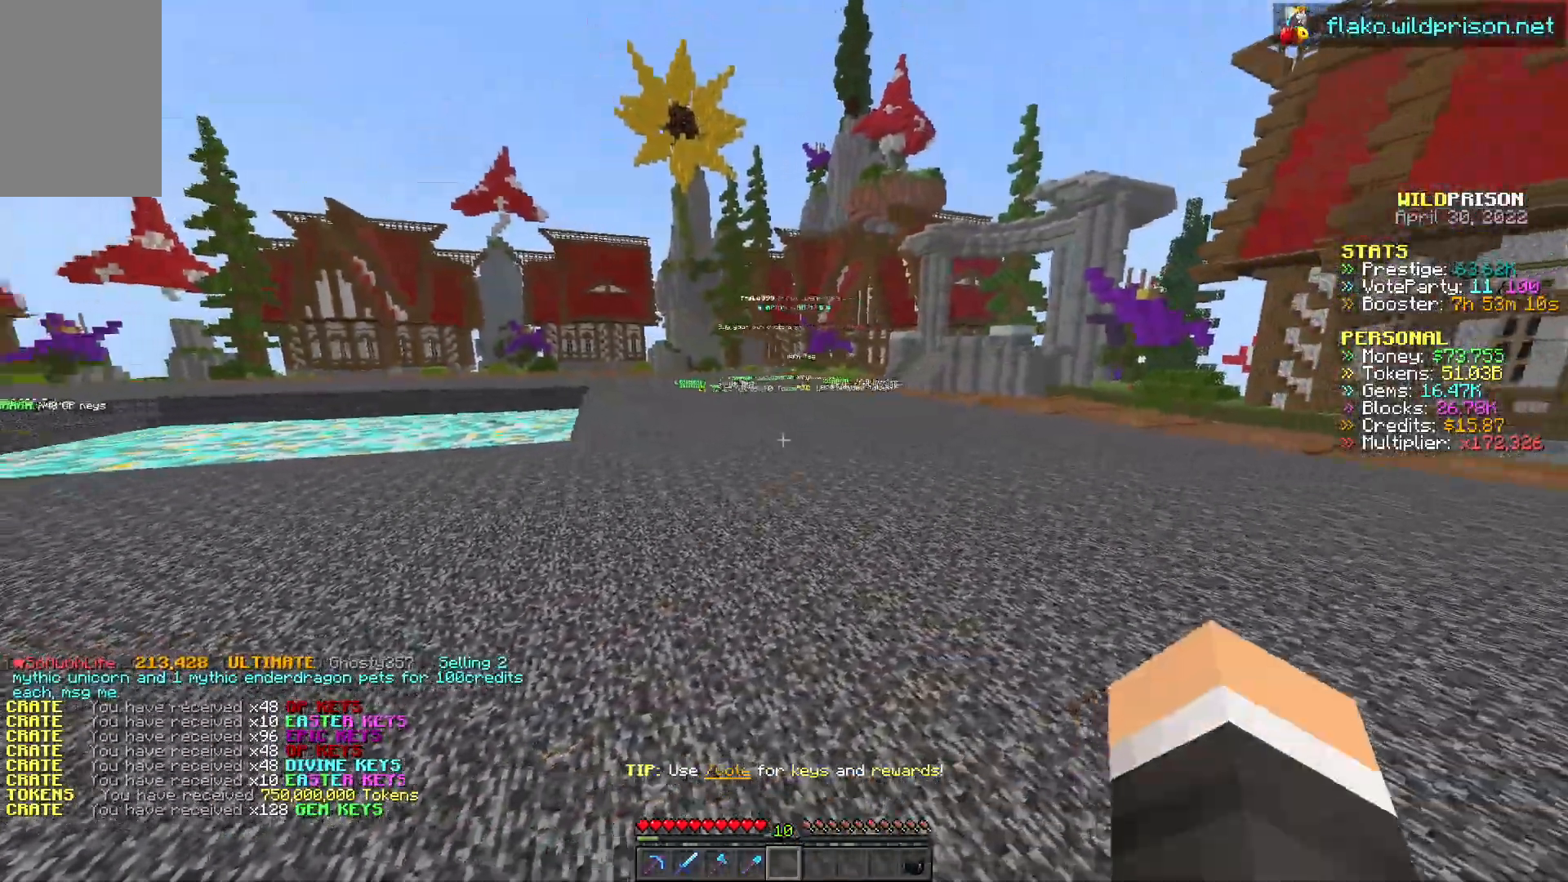
{"keys": ["a", "w"], "mouse": ["left"], "events": [[217, "d", "up"], [333, "a", "down"]]}
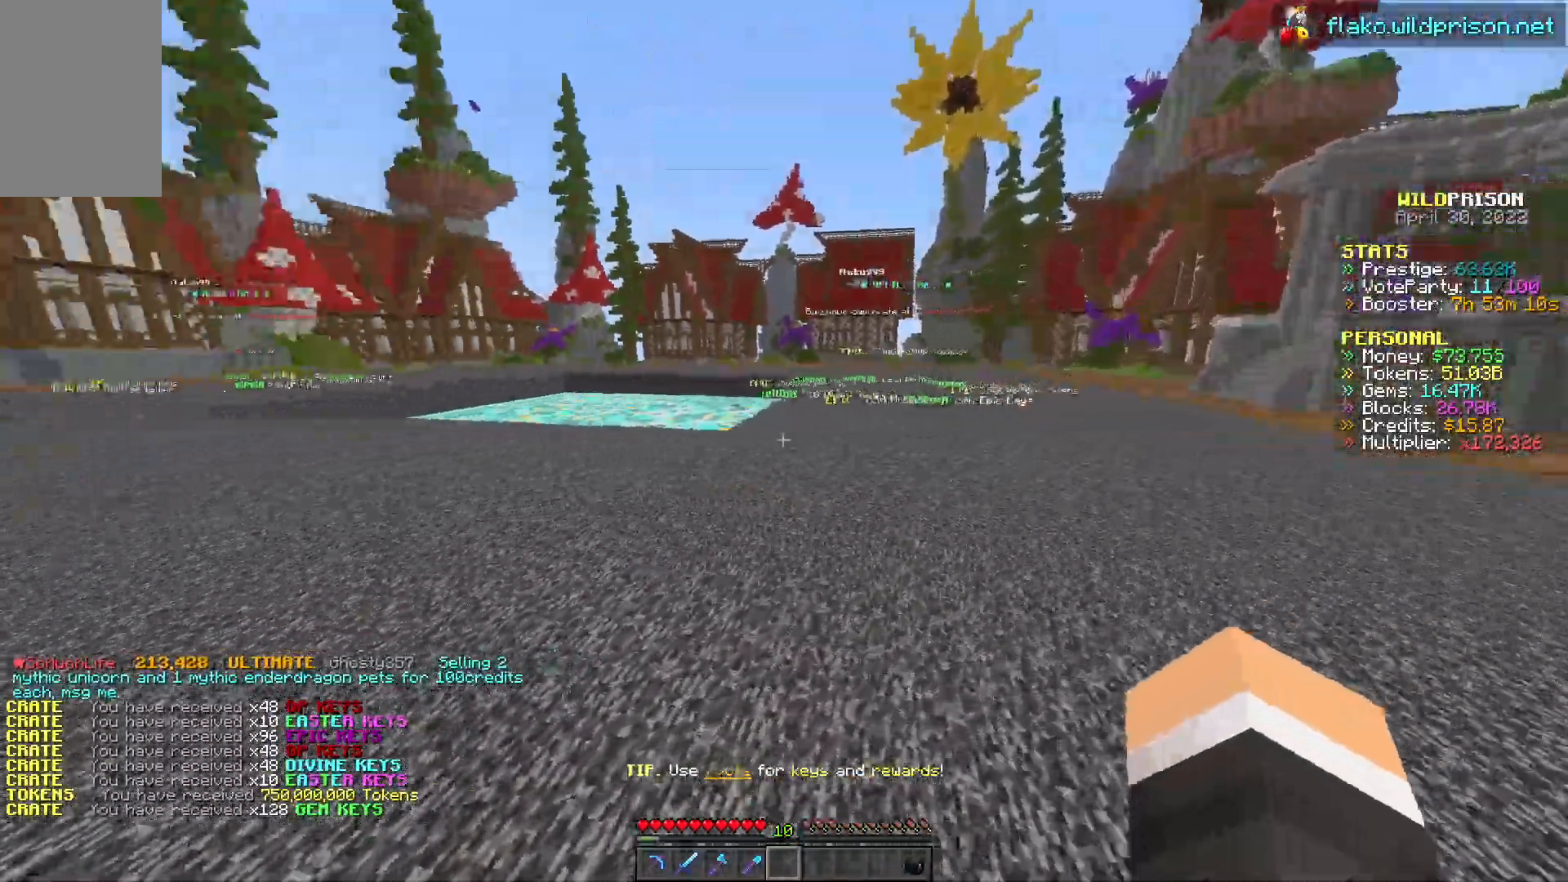
{"keys": [], "mouse": ["left"], "events": [[167, "w", "up"], [217, "a", "up"]]}
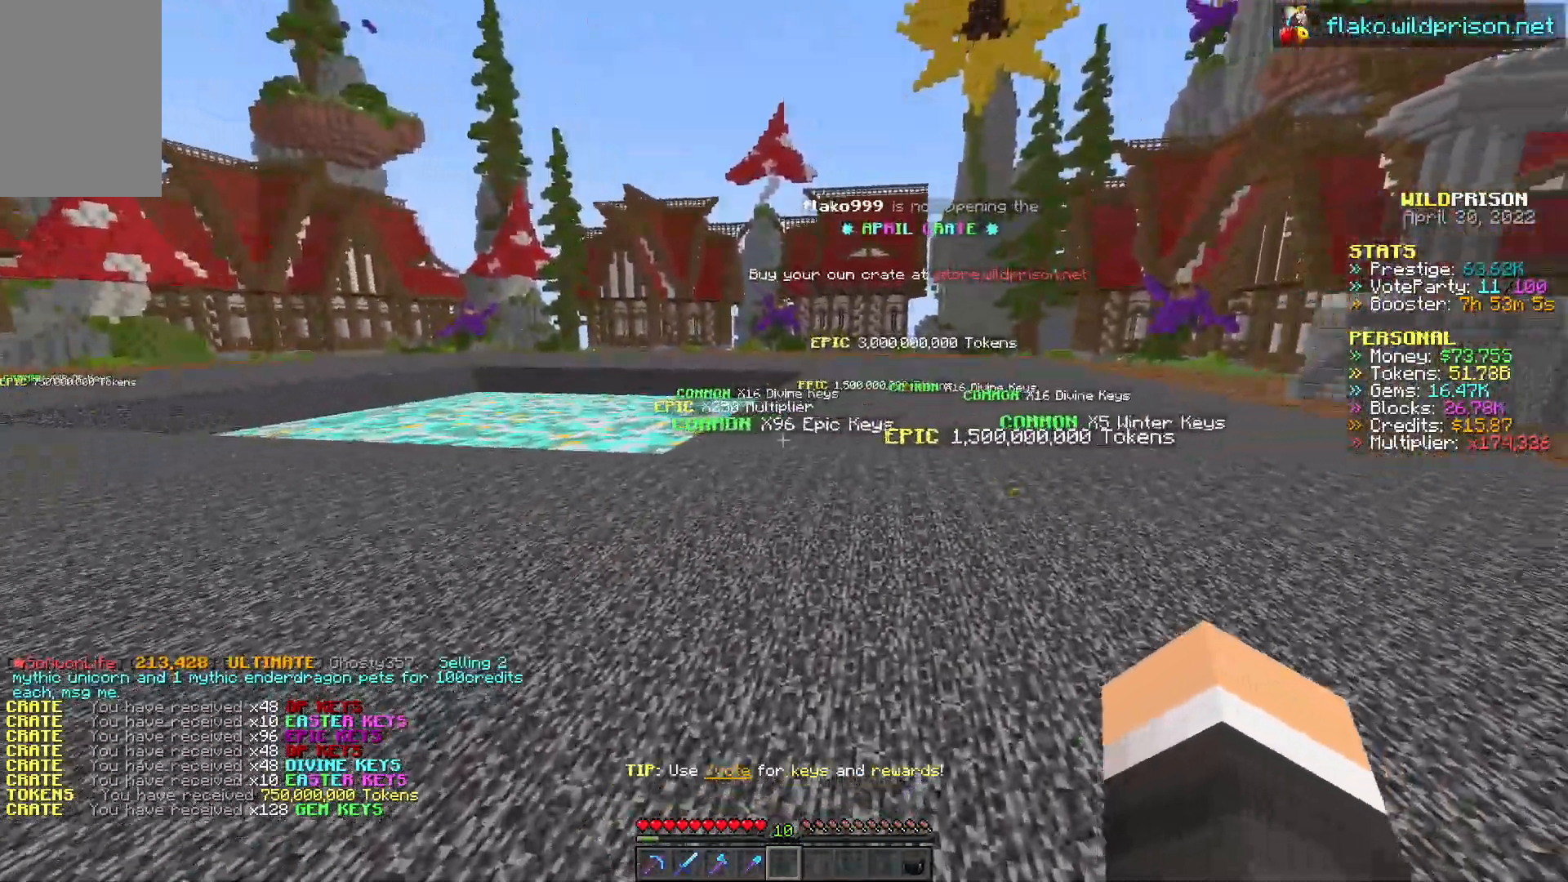
{"keys": [], "mouse": ["left"], "events": [[333, "w", "down"], [383, "w", "up"]]}
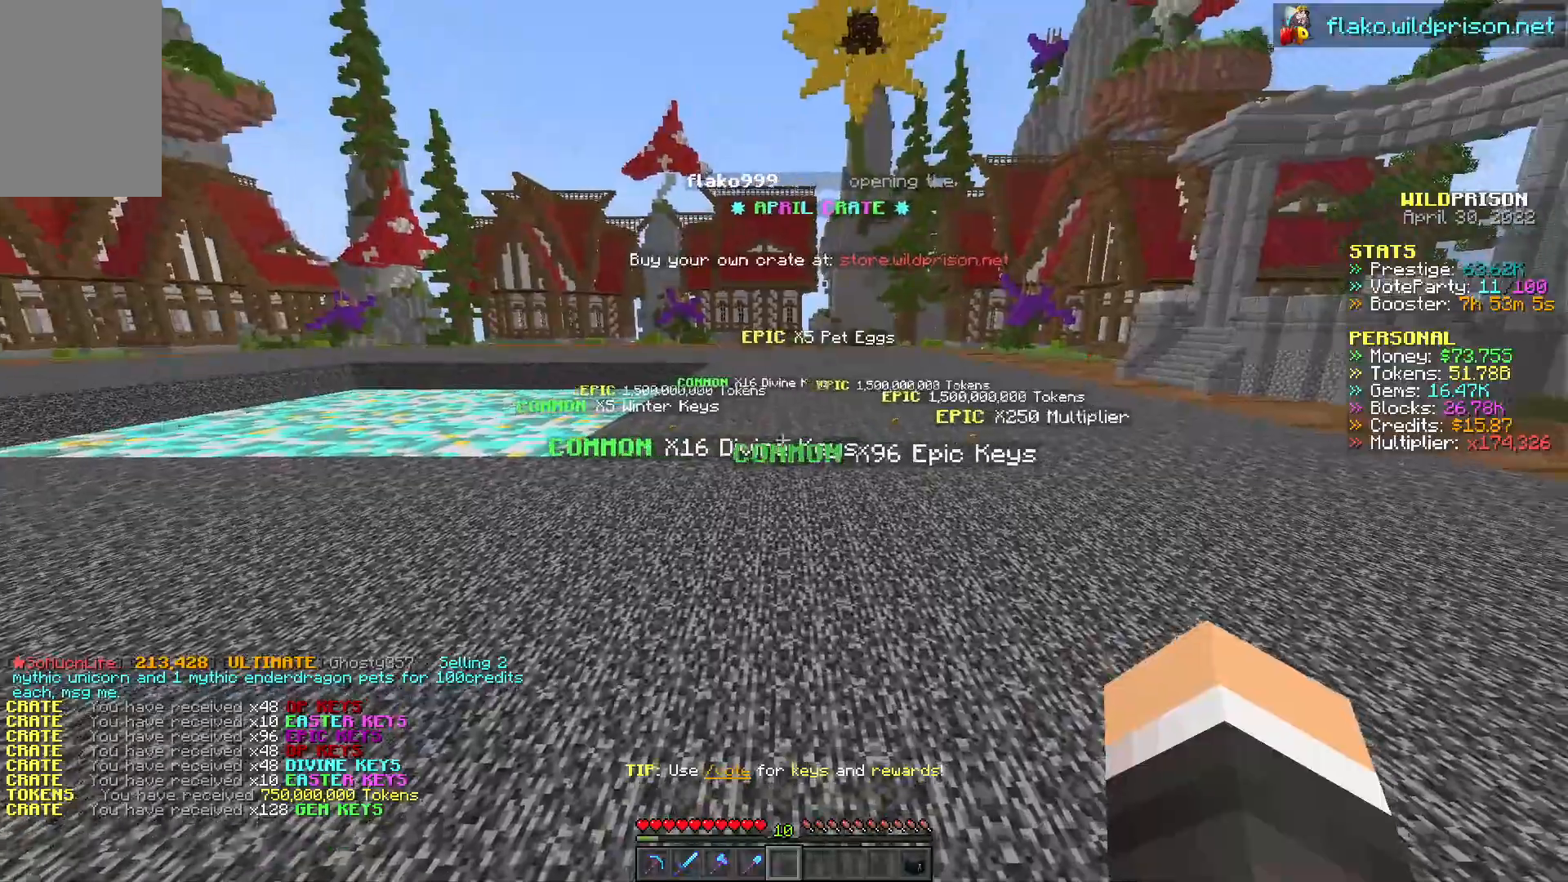
{"keys": [], "mouse": ["left"], "events": []}
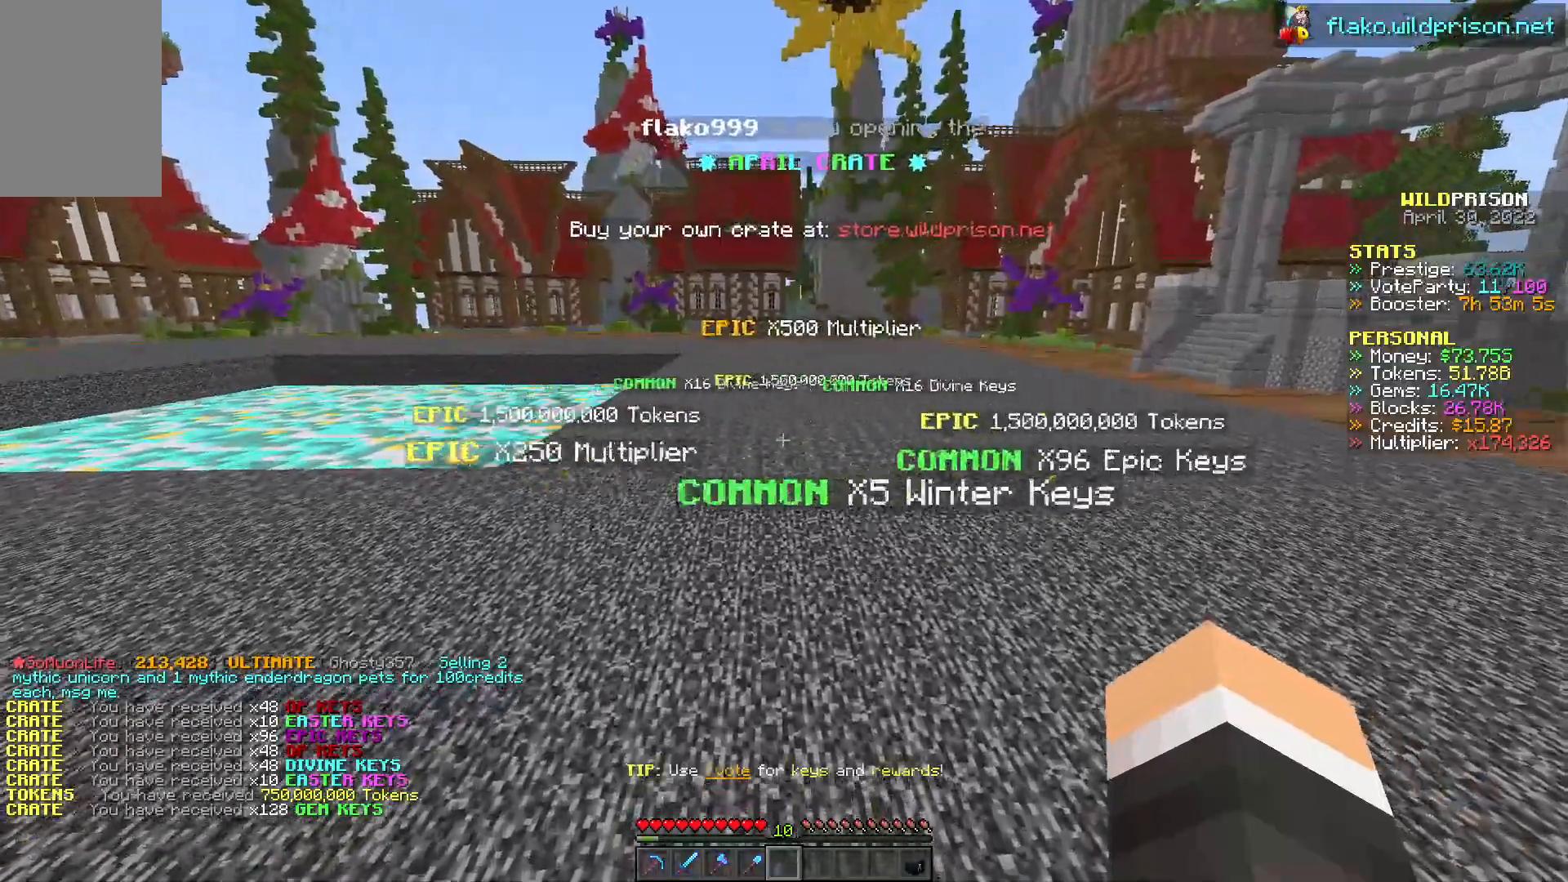
{"keys": [], "mouse": ["left"], "events": []}
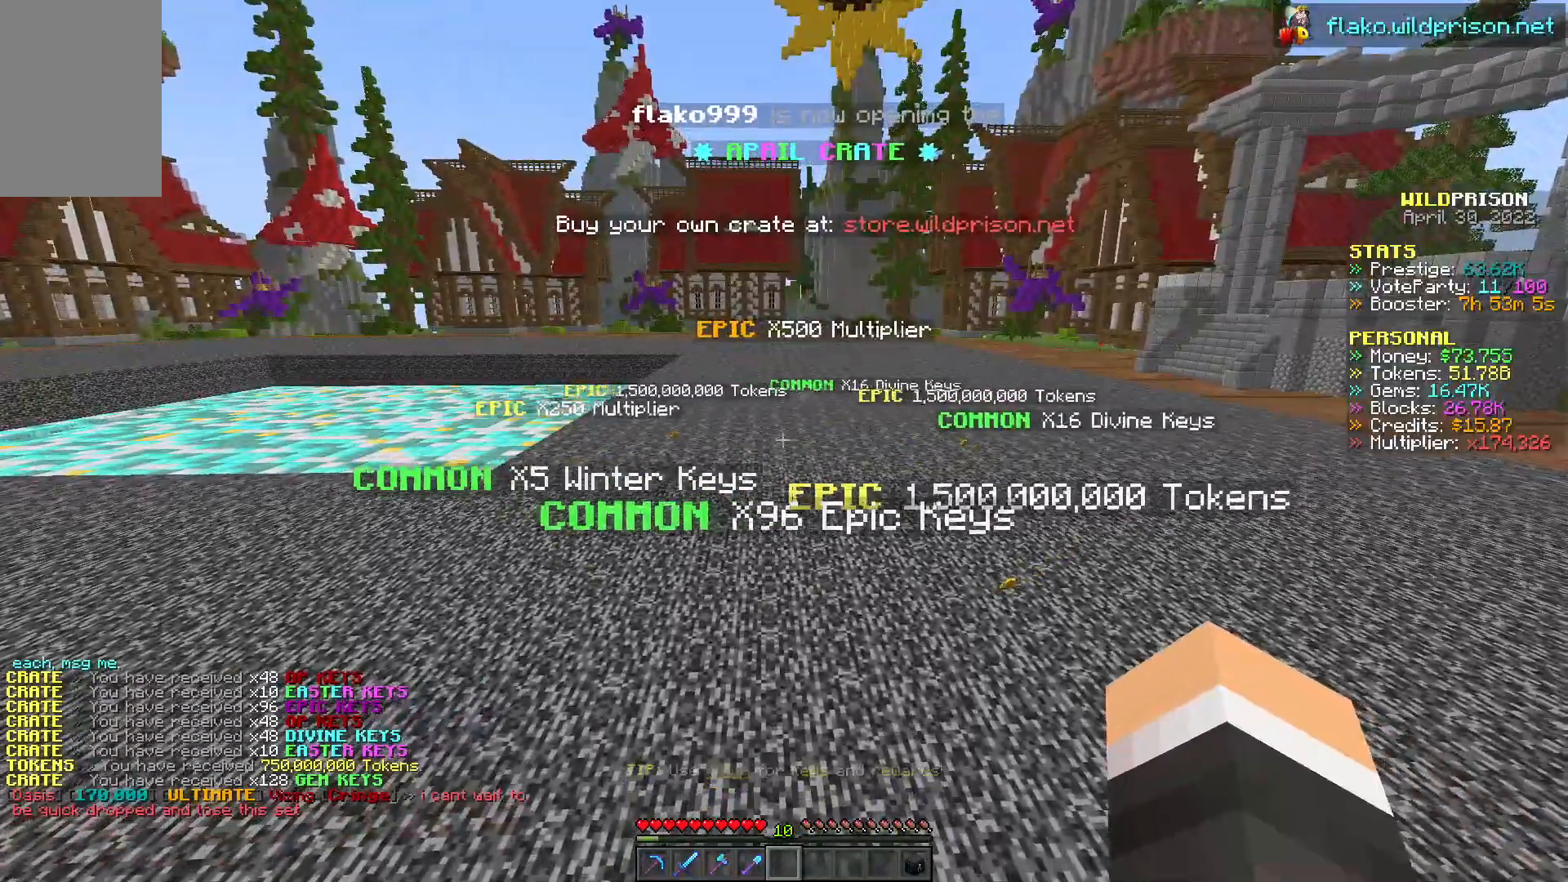
{"keys": [], "mouse": ["left"], "events": []}
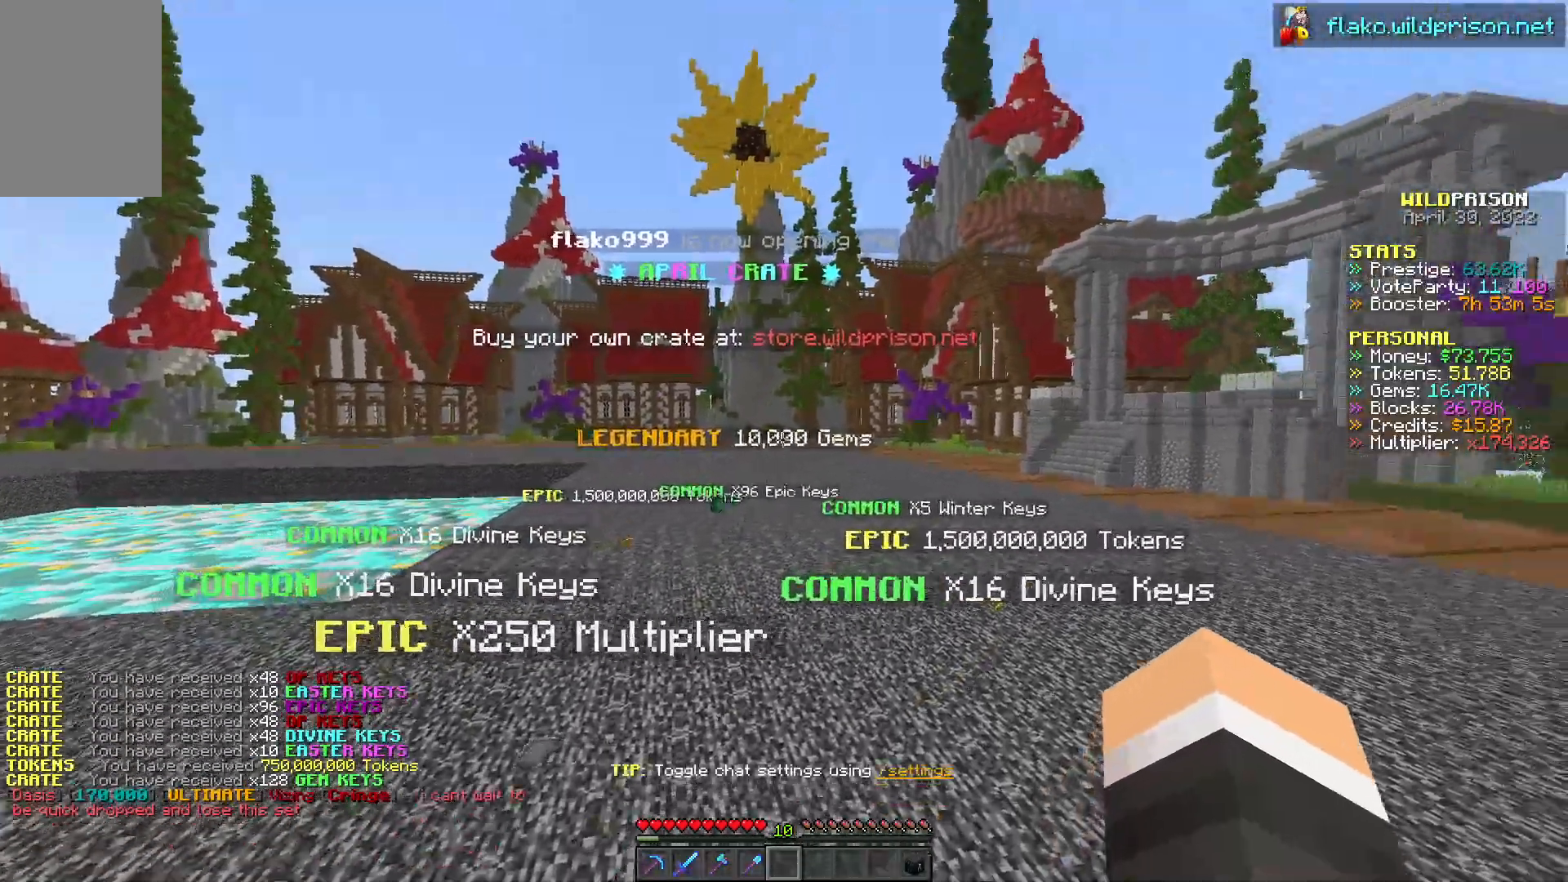
{"keys": [], "mouse": ["left"], "events": []}
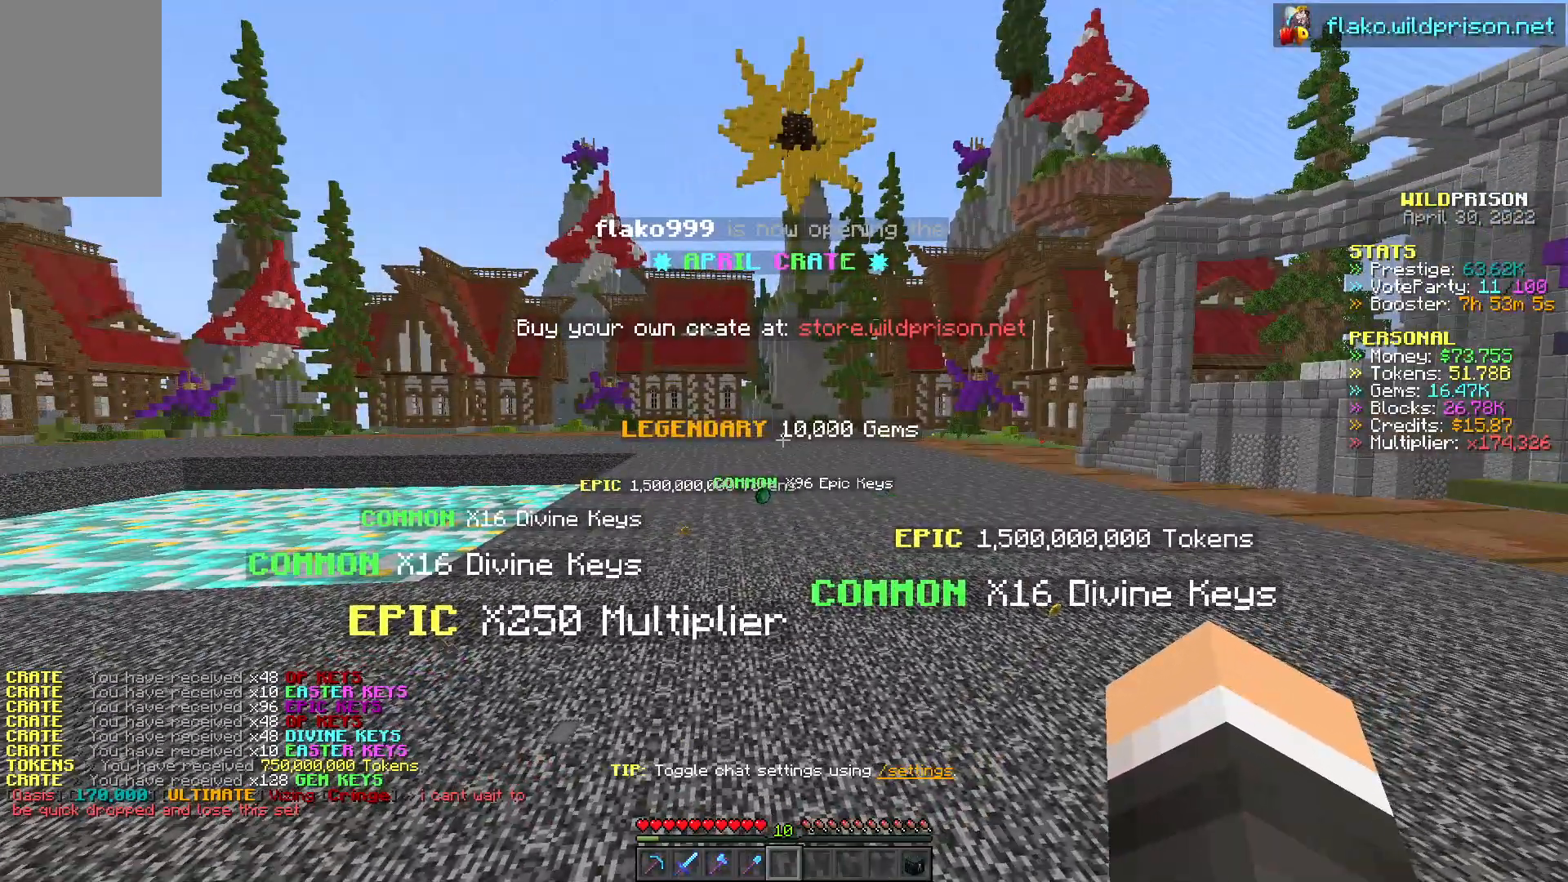
{"keys": [], "mouse": ["left"], "events": []}
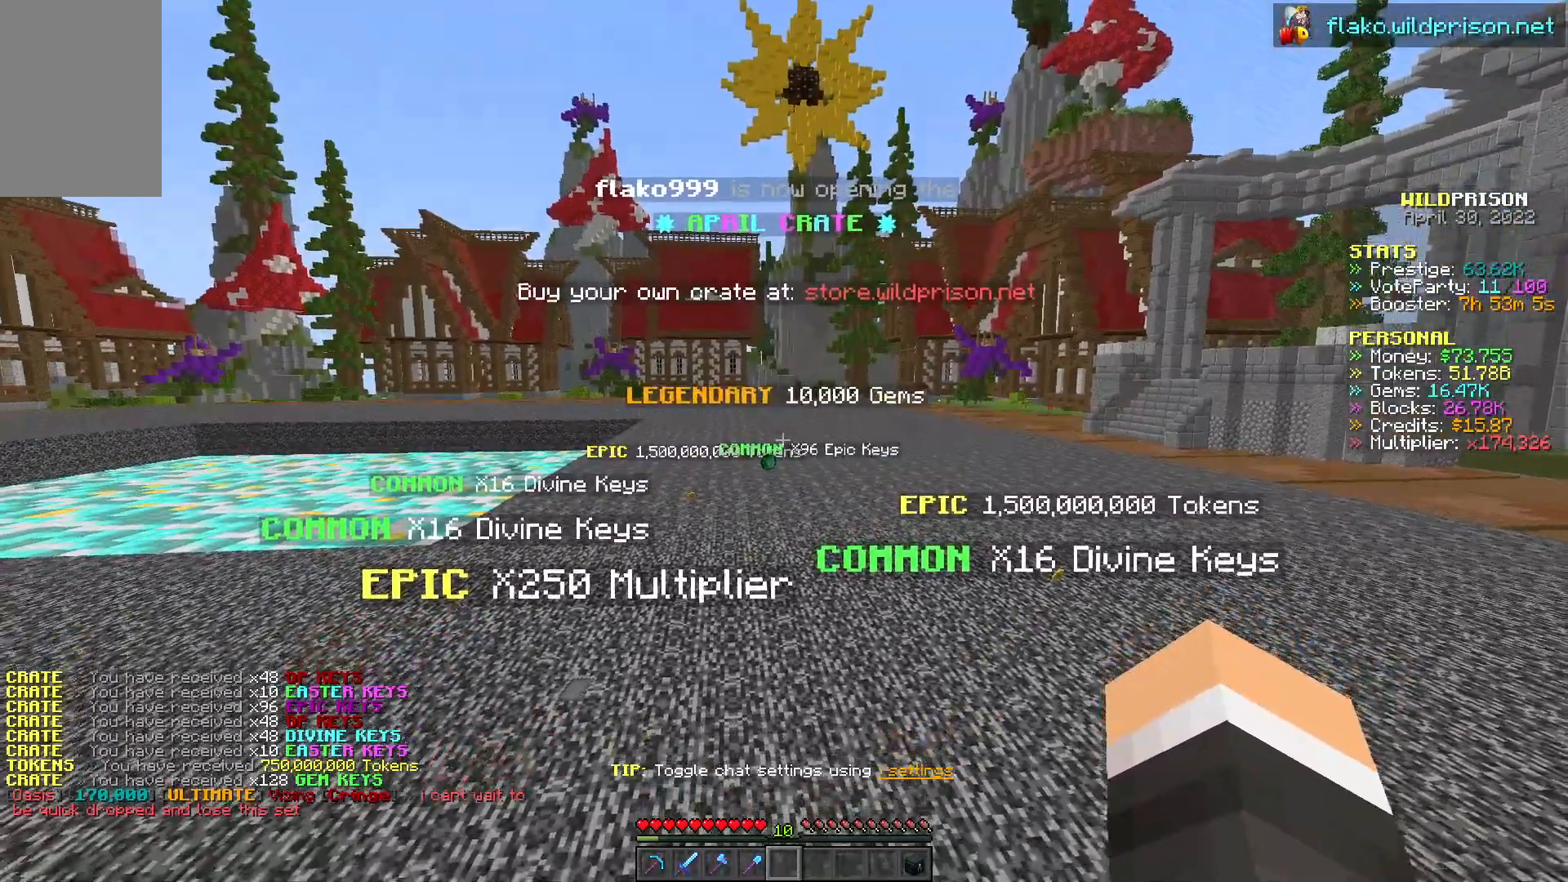
{"keys": ["a"], "mouse": ["left"], "events": [[400, "a", "down"]]}
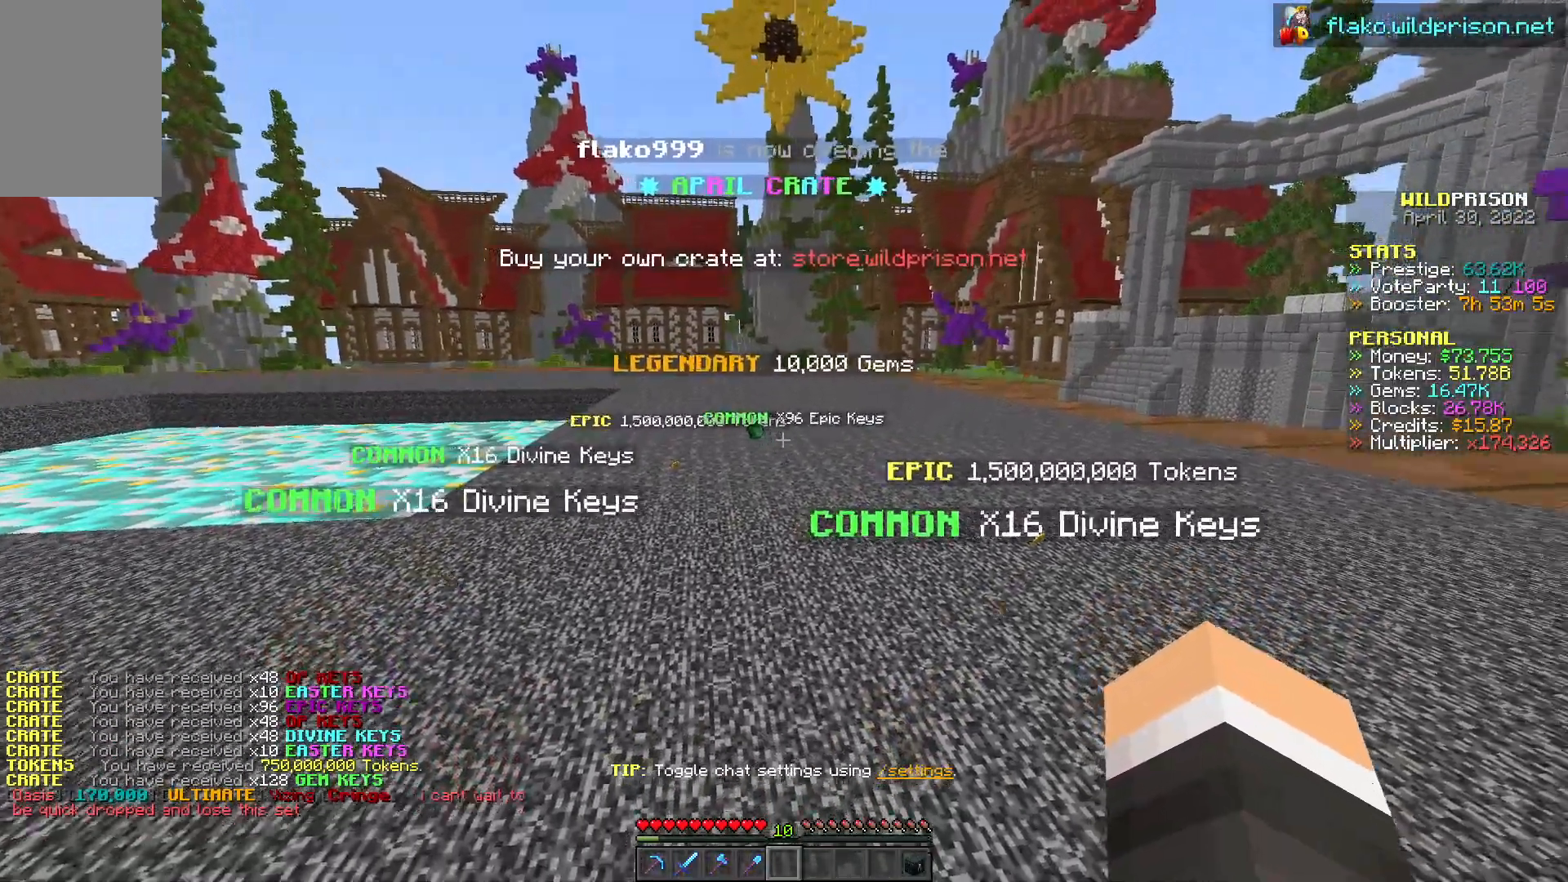
{"keys": ["a", "w"], "mouse": ["left"], "events": [[383, "w", "down"]]}
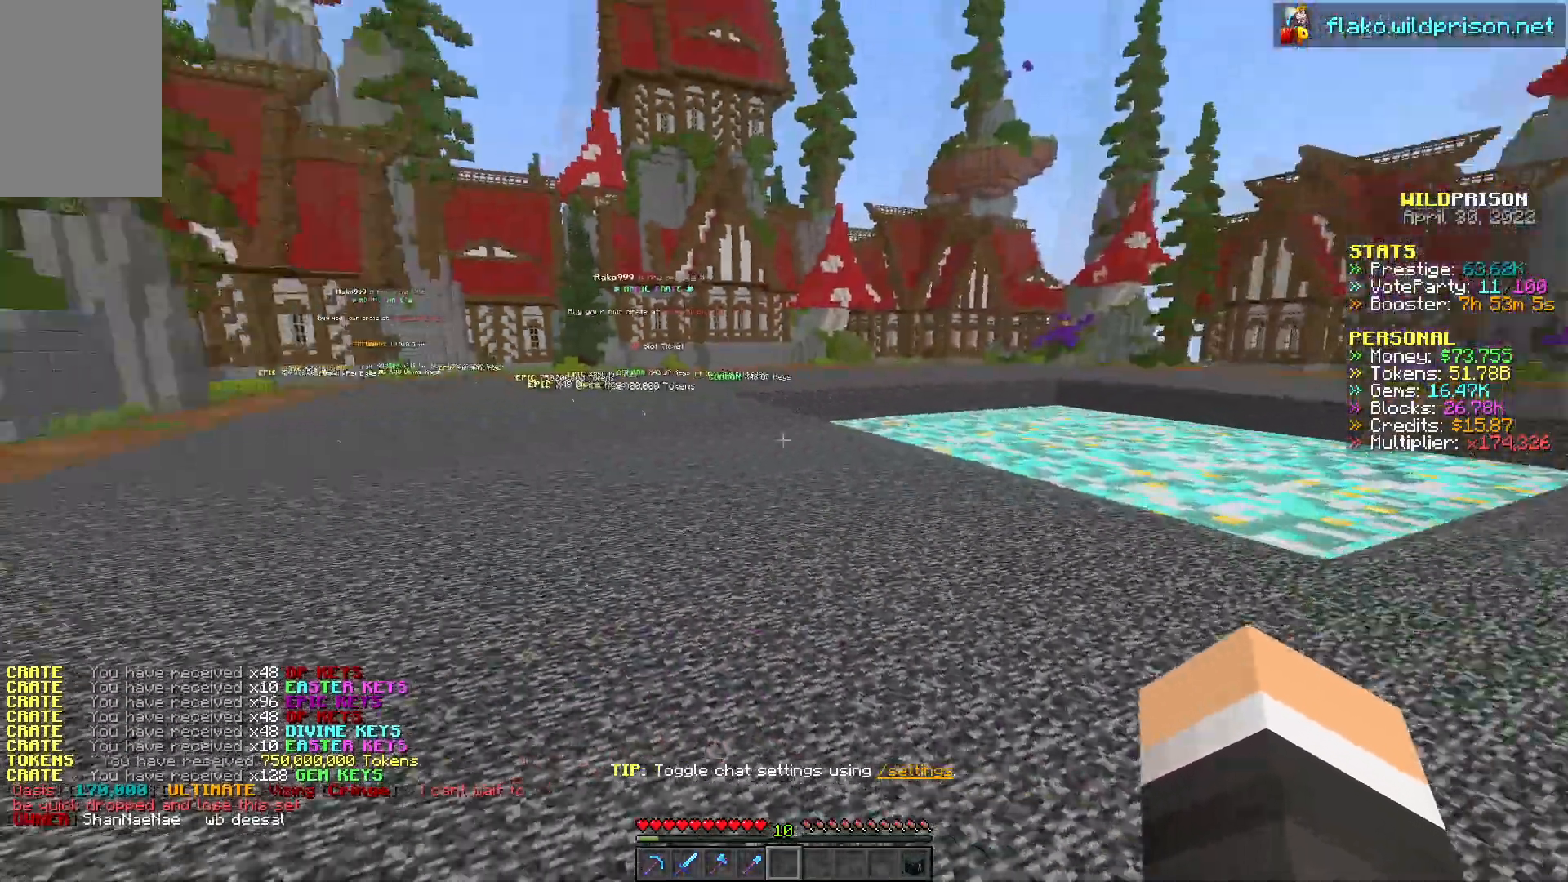
{"keys": ["w"], "mouse": ["left"], "events": [[217, "a", "up"]]}
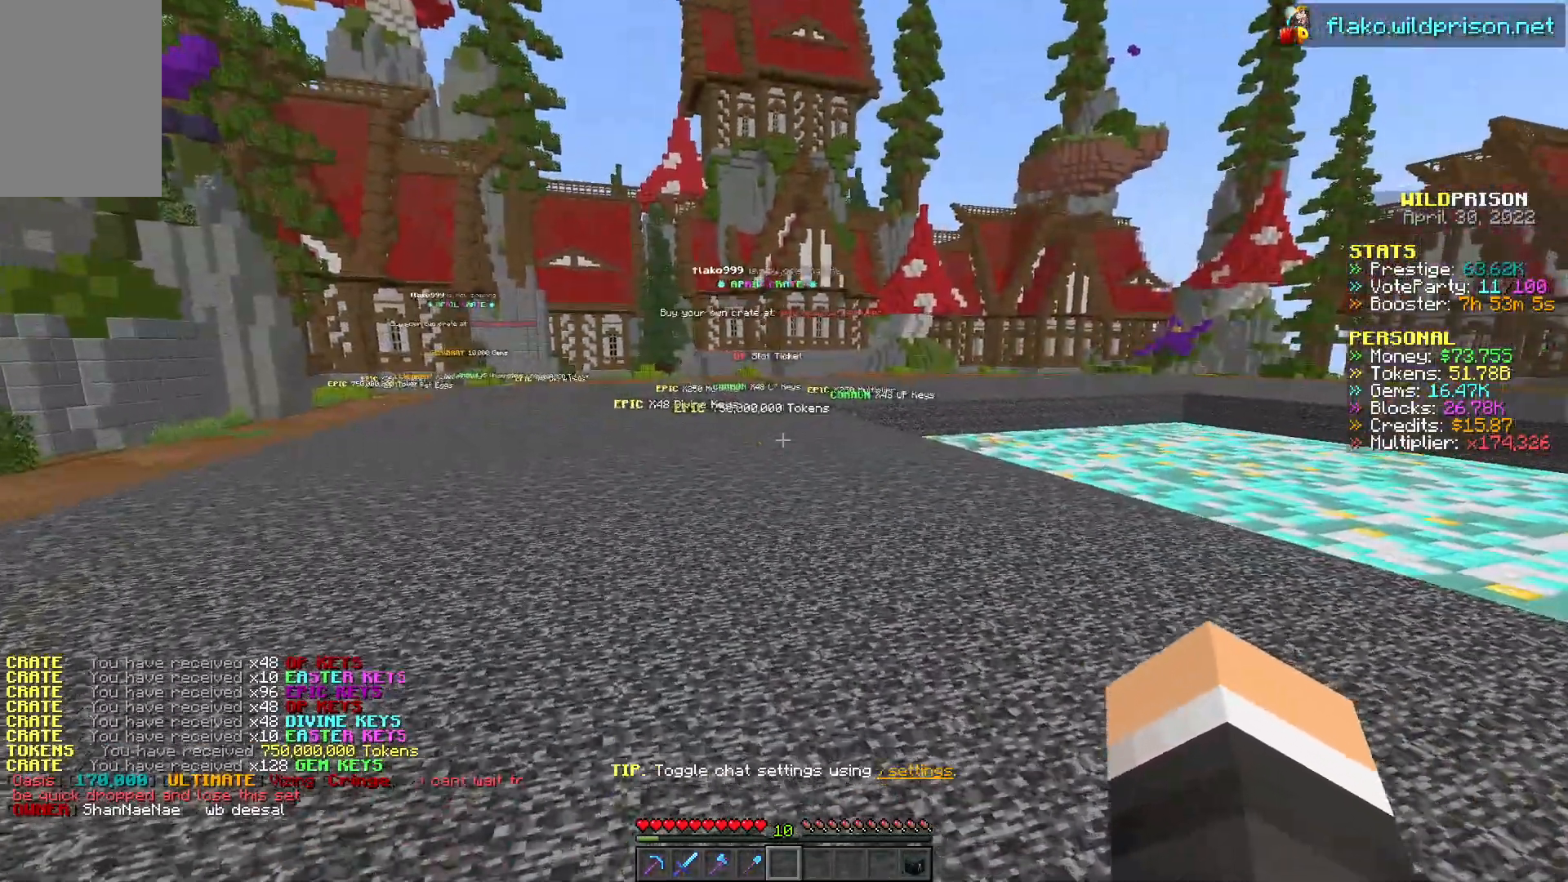
{"keys": ["a", "w"], "mouse": ["left"], "events": [[267, "a", "down"]]}
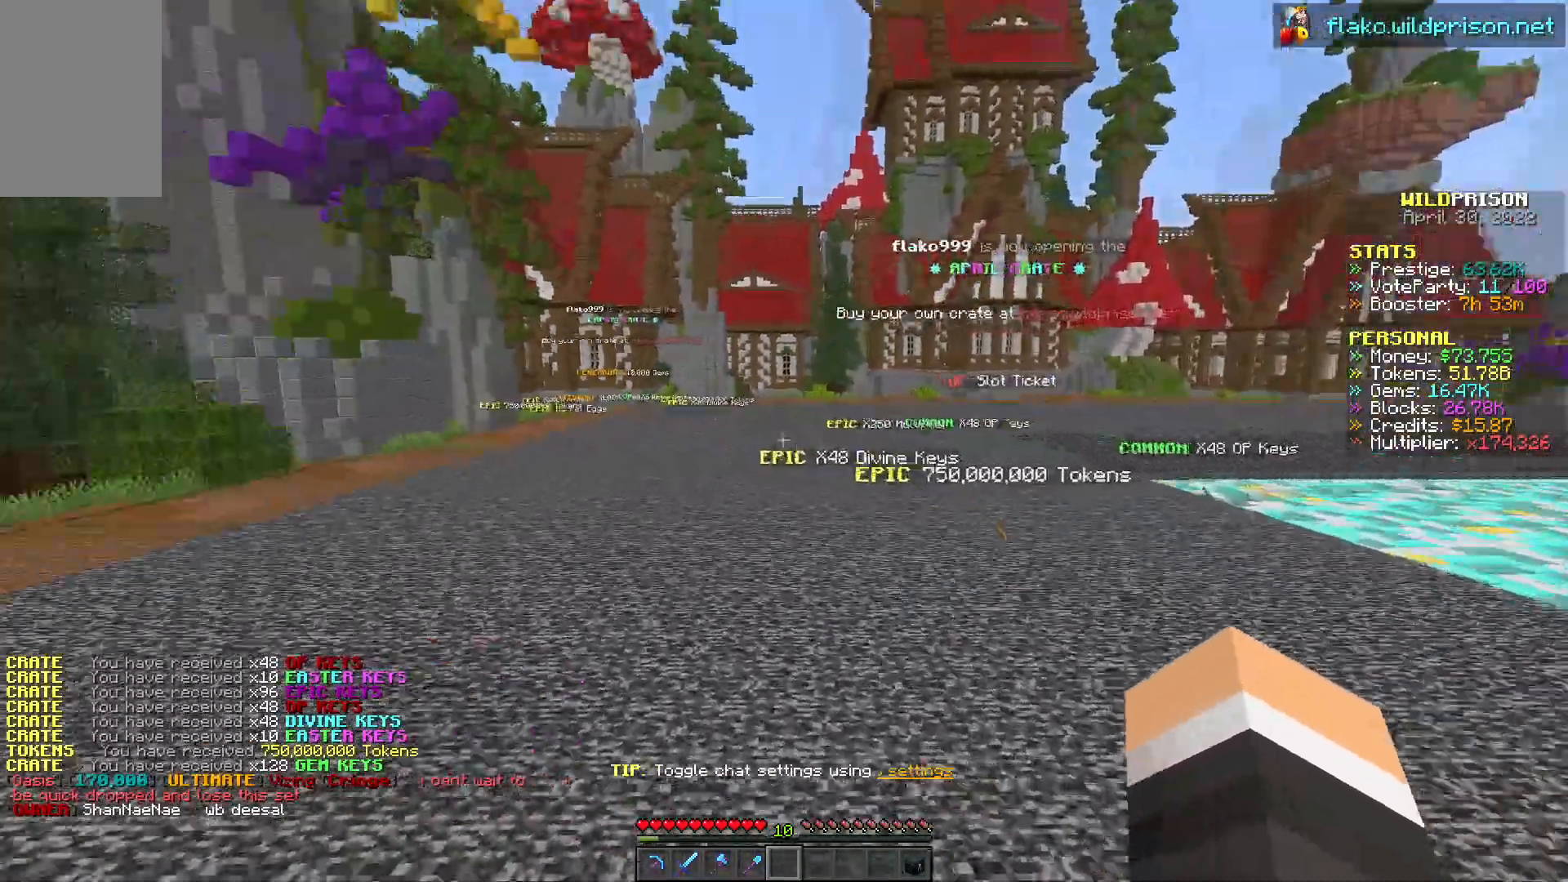
{"keys": ["a", "w"], "mouse": ["left"], "events": []}
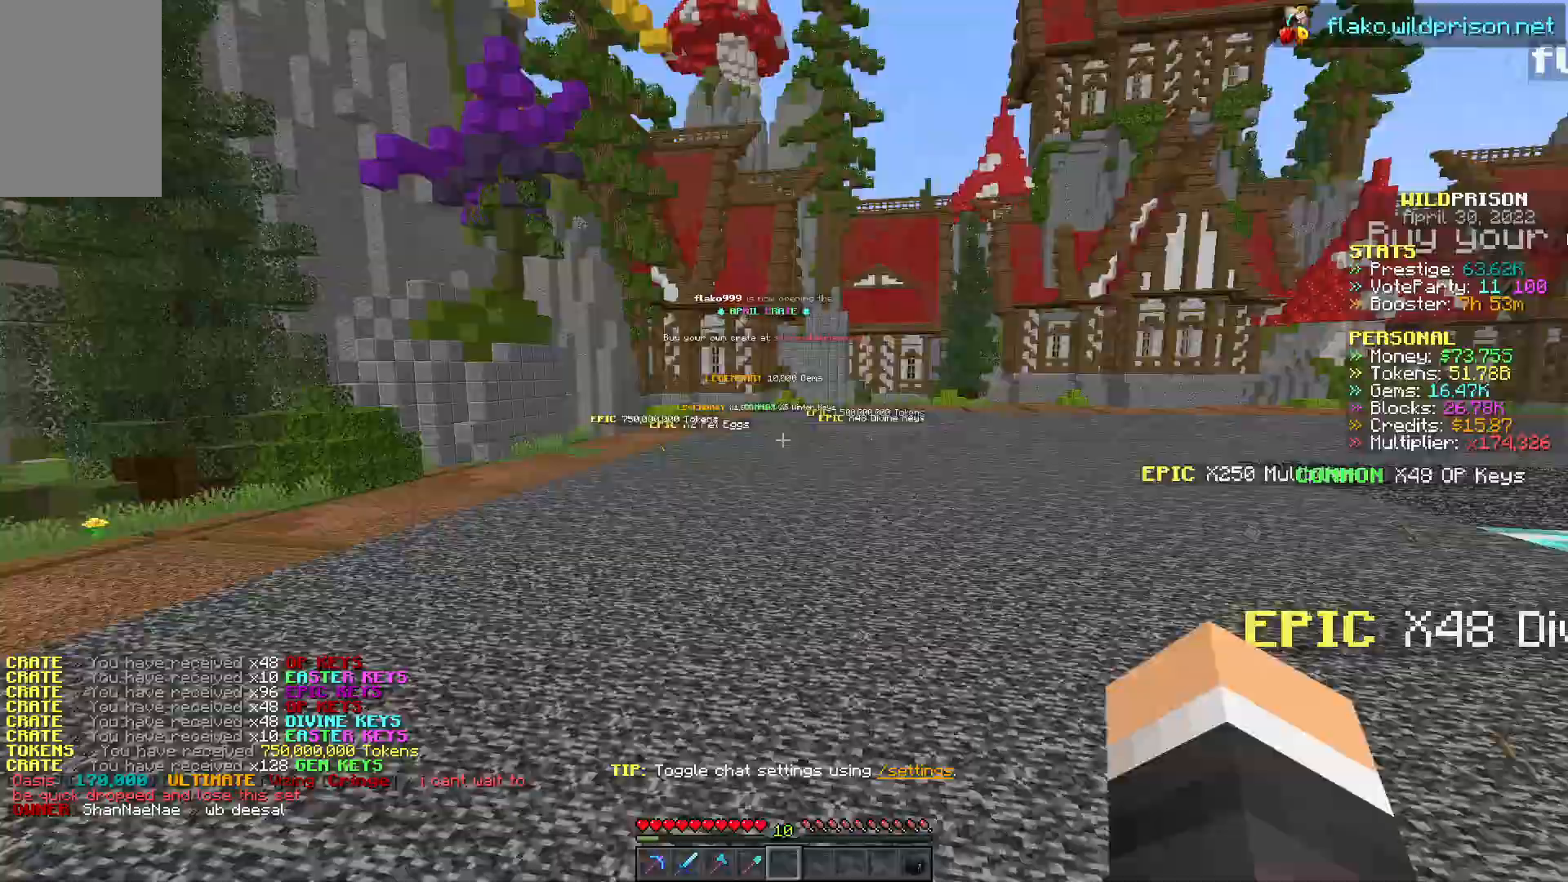
{"keys": ["w"], "mouse": ["left"], "events": [[167, "a", "up"]]}
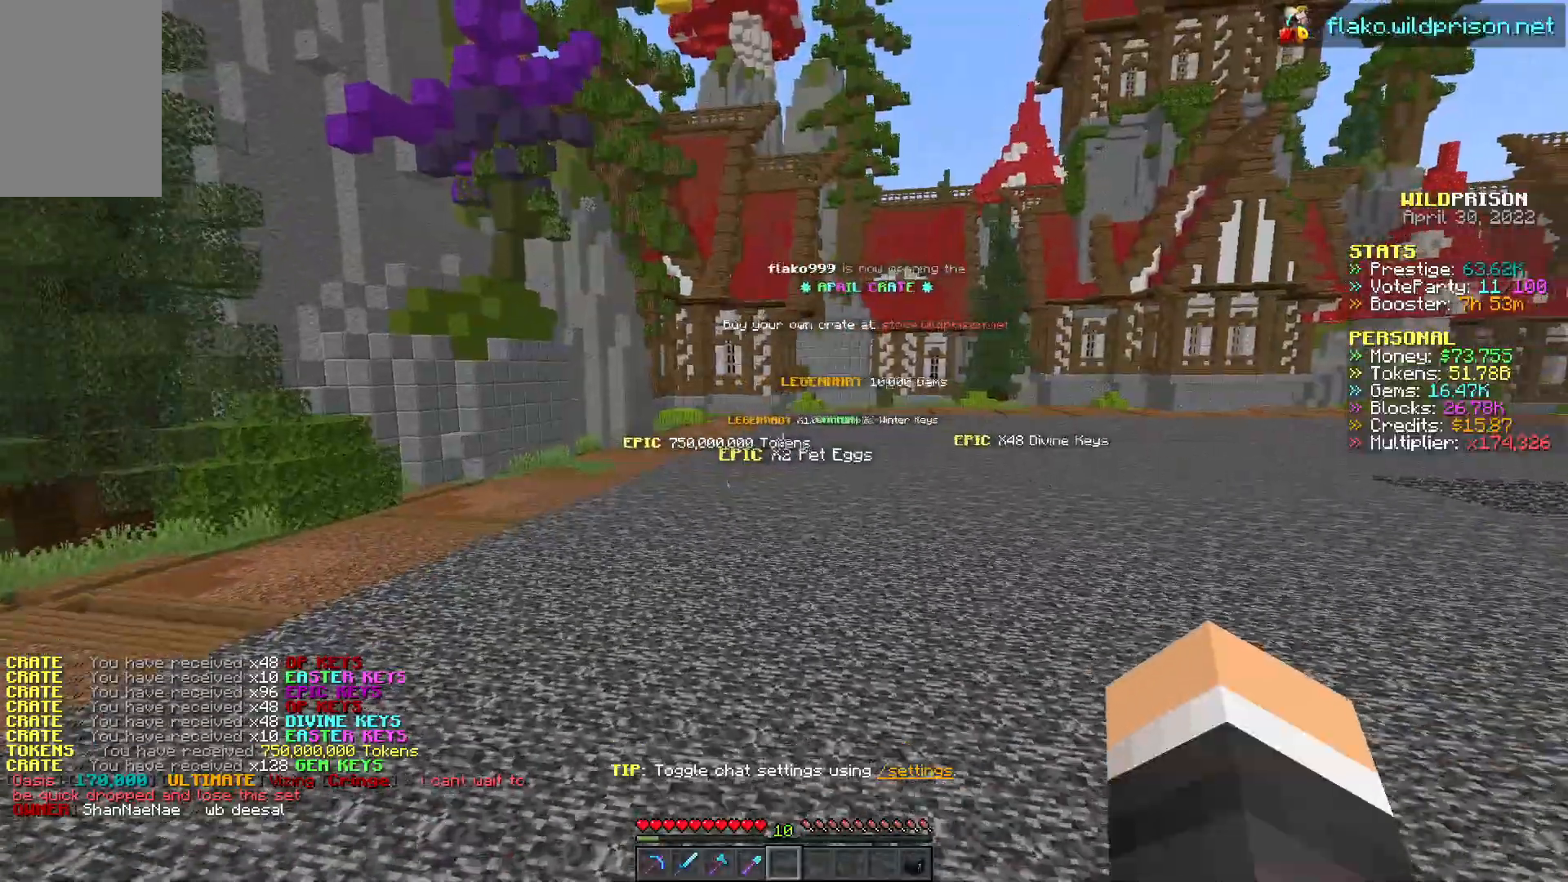
{"keys": ["d"], "mouse": ["left"], "events": [[83, "d", "down"], [433, "w", "up"]]}
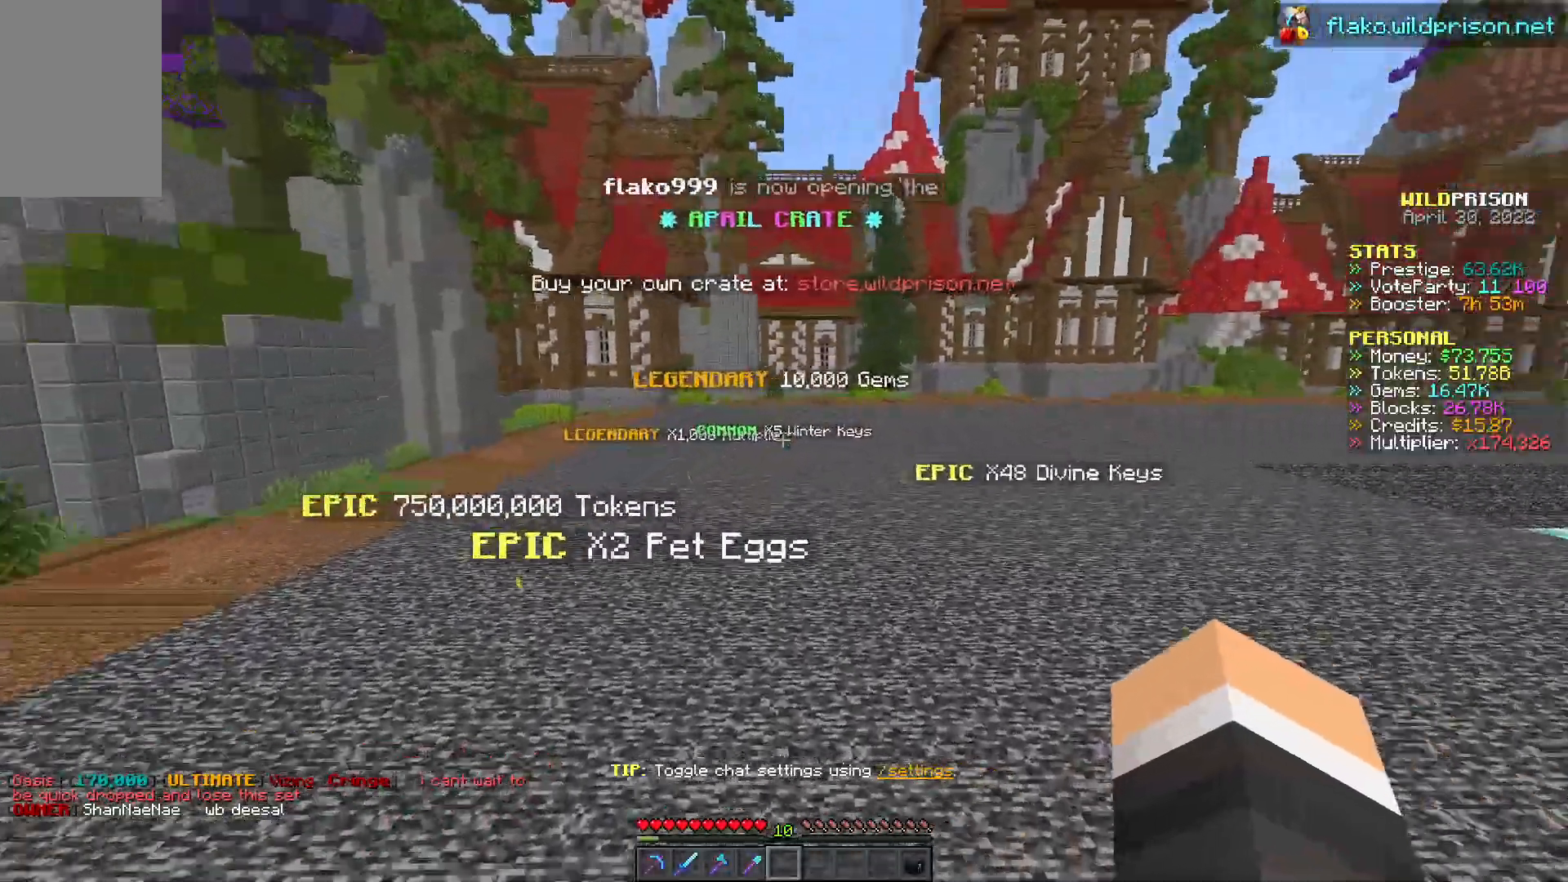
{"keys": ["d"], "mouse": ["left"], "events": [[133, "d", "up"], [417, "d", "down"]]}
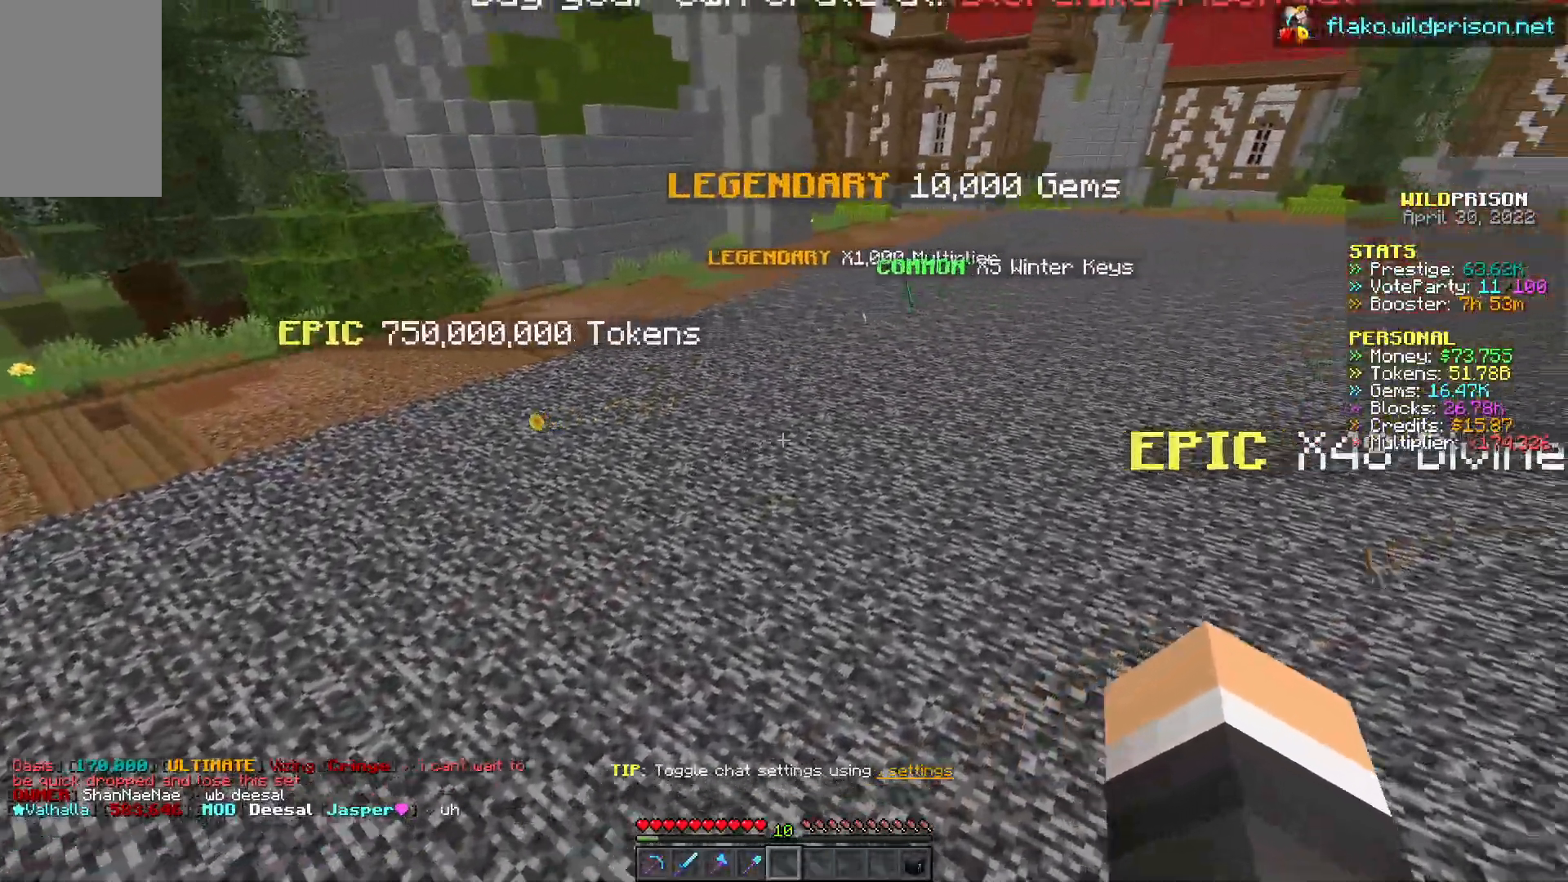
{"keys": ["d", "w"], "mouse": ["left"], "events": [[117, "w", "down"]]}
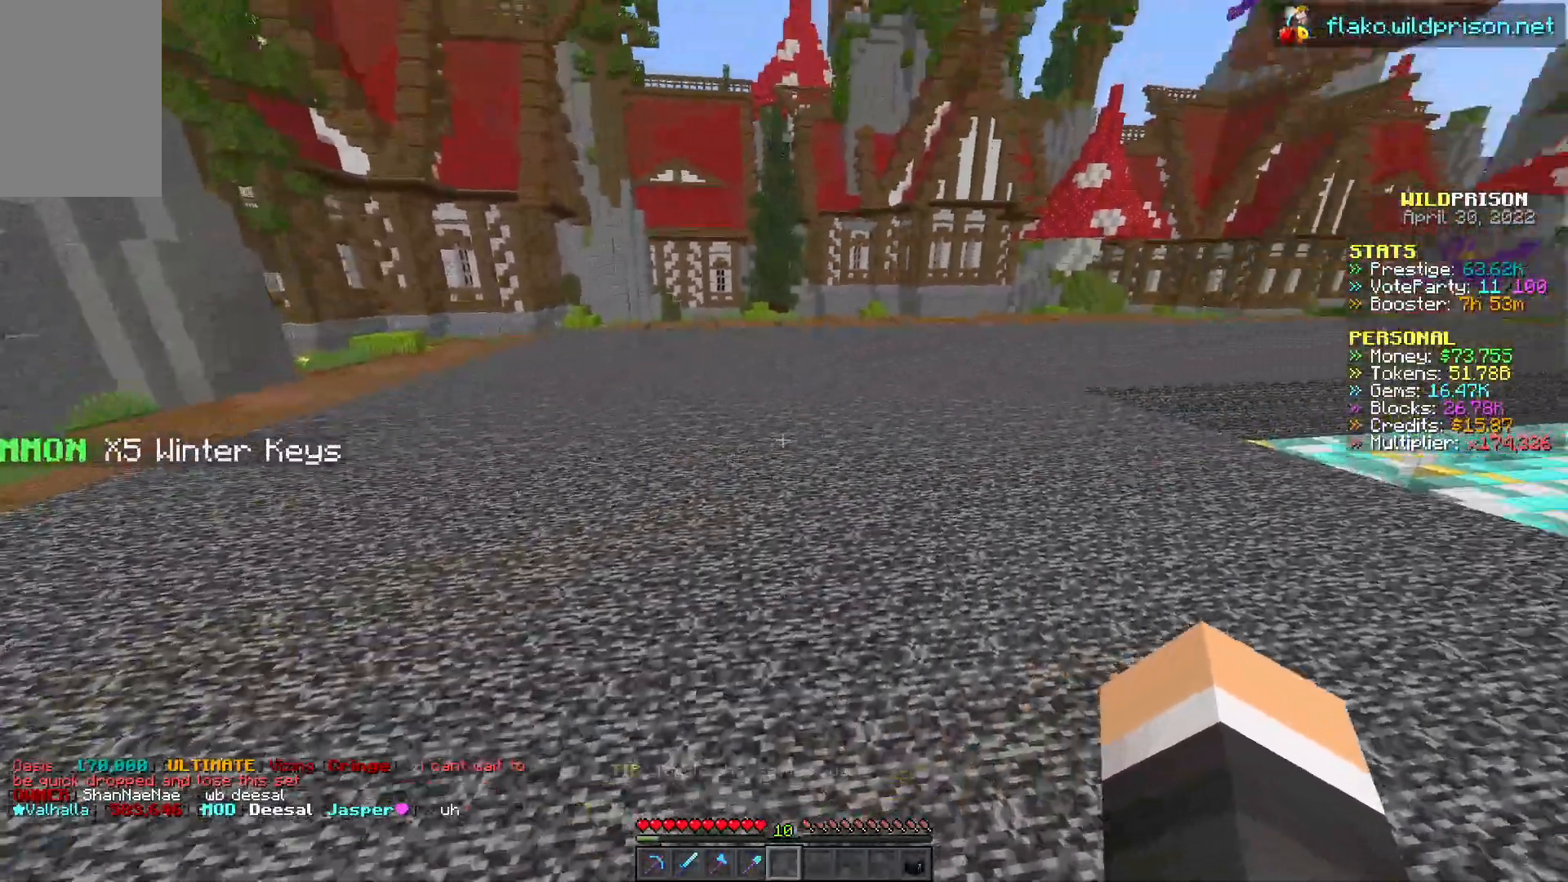
{"keys": ["w"], "mouse": ["left"], "events": [[267, "d", "up"]]}
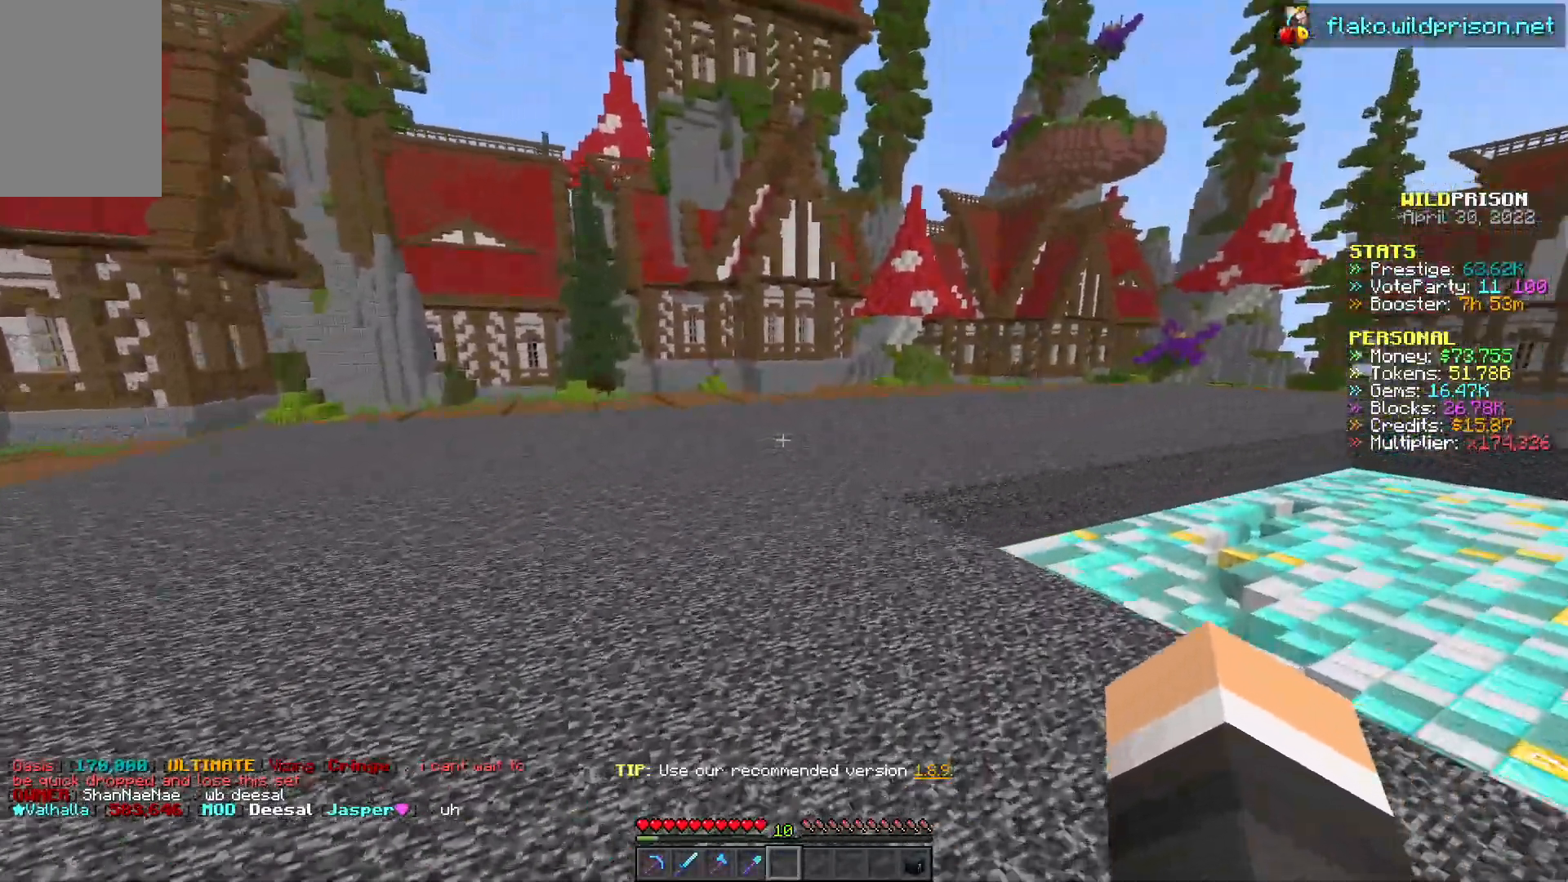
{"keys": ["w"], "mouse": ["left"], "events": []}
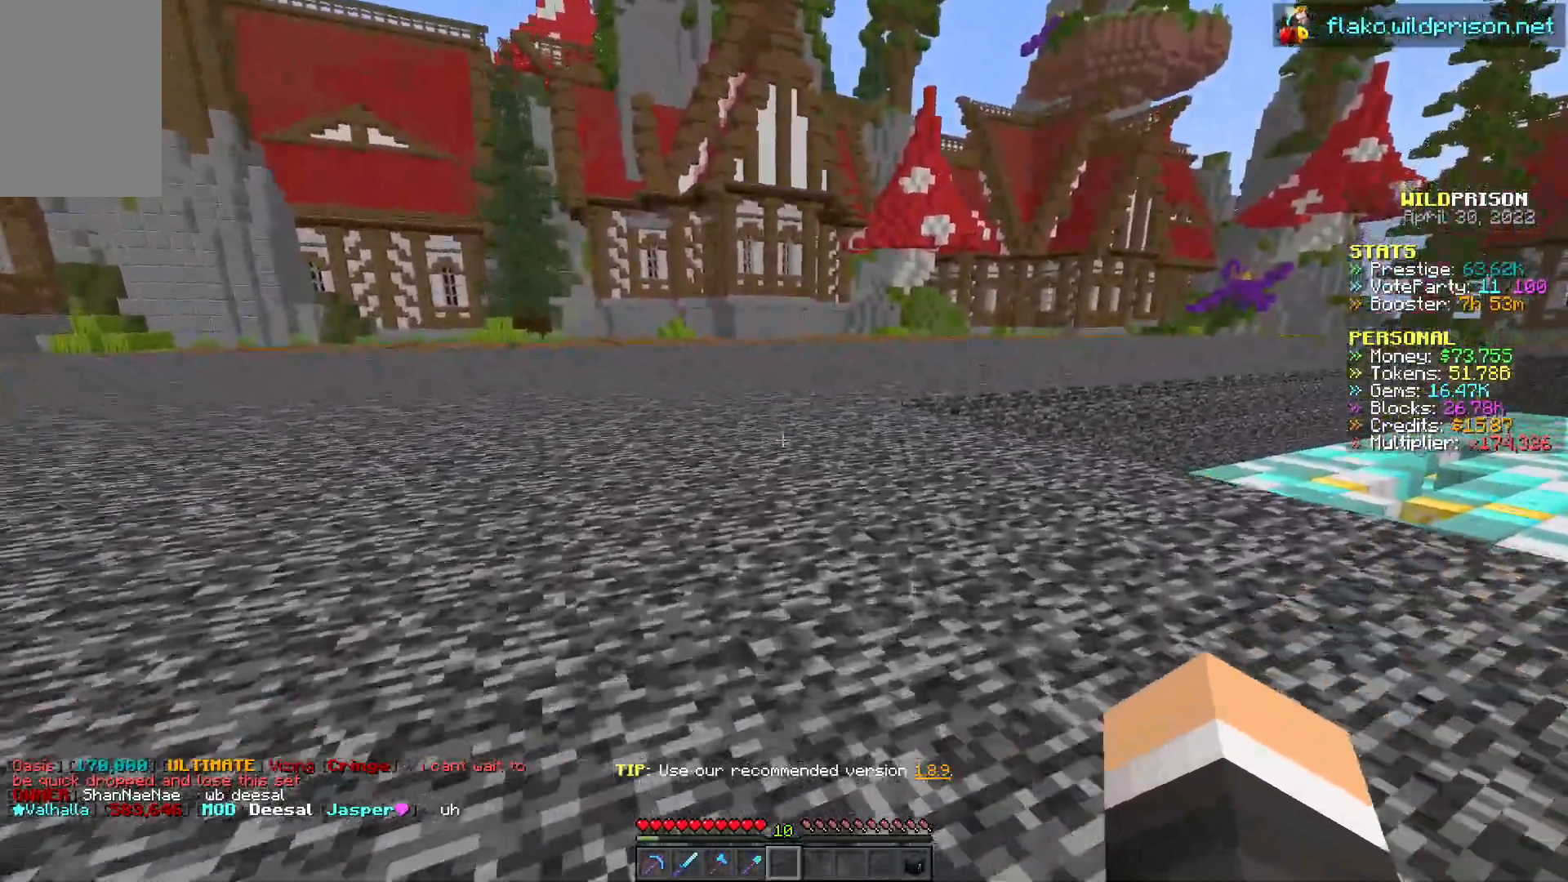
{"keys": ["w"], "mouse": ["left"], "events": []}
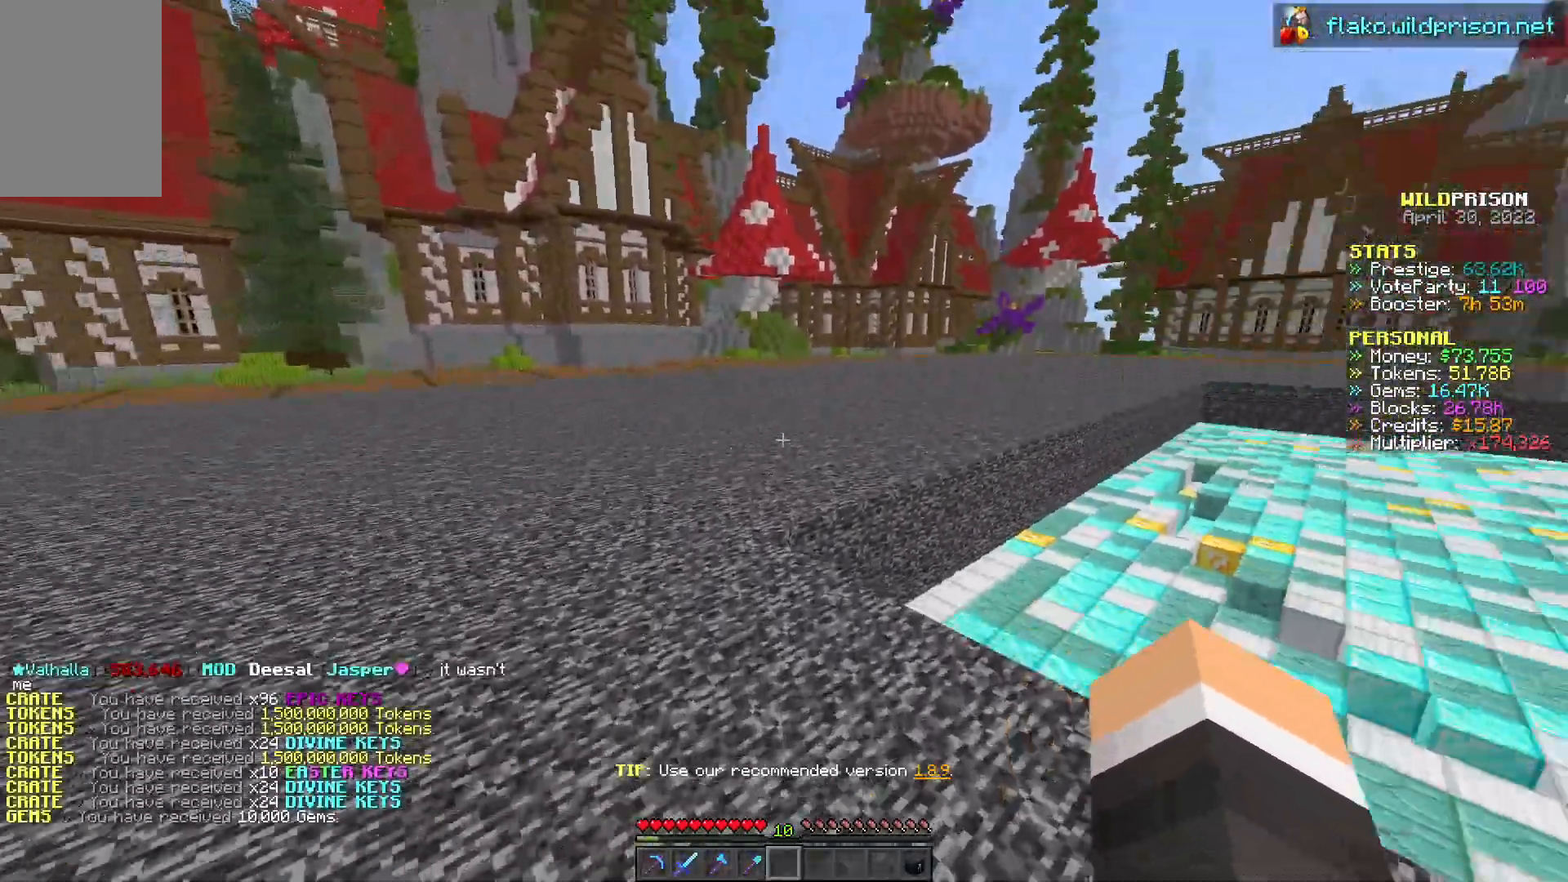
{"keys": ["w"], "mouse": [], "events": [[233, "mouse_left", "up"]]}
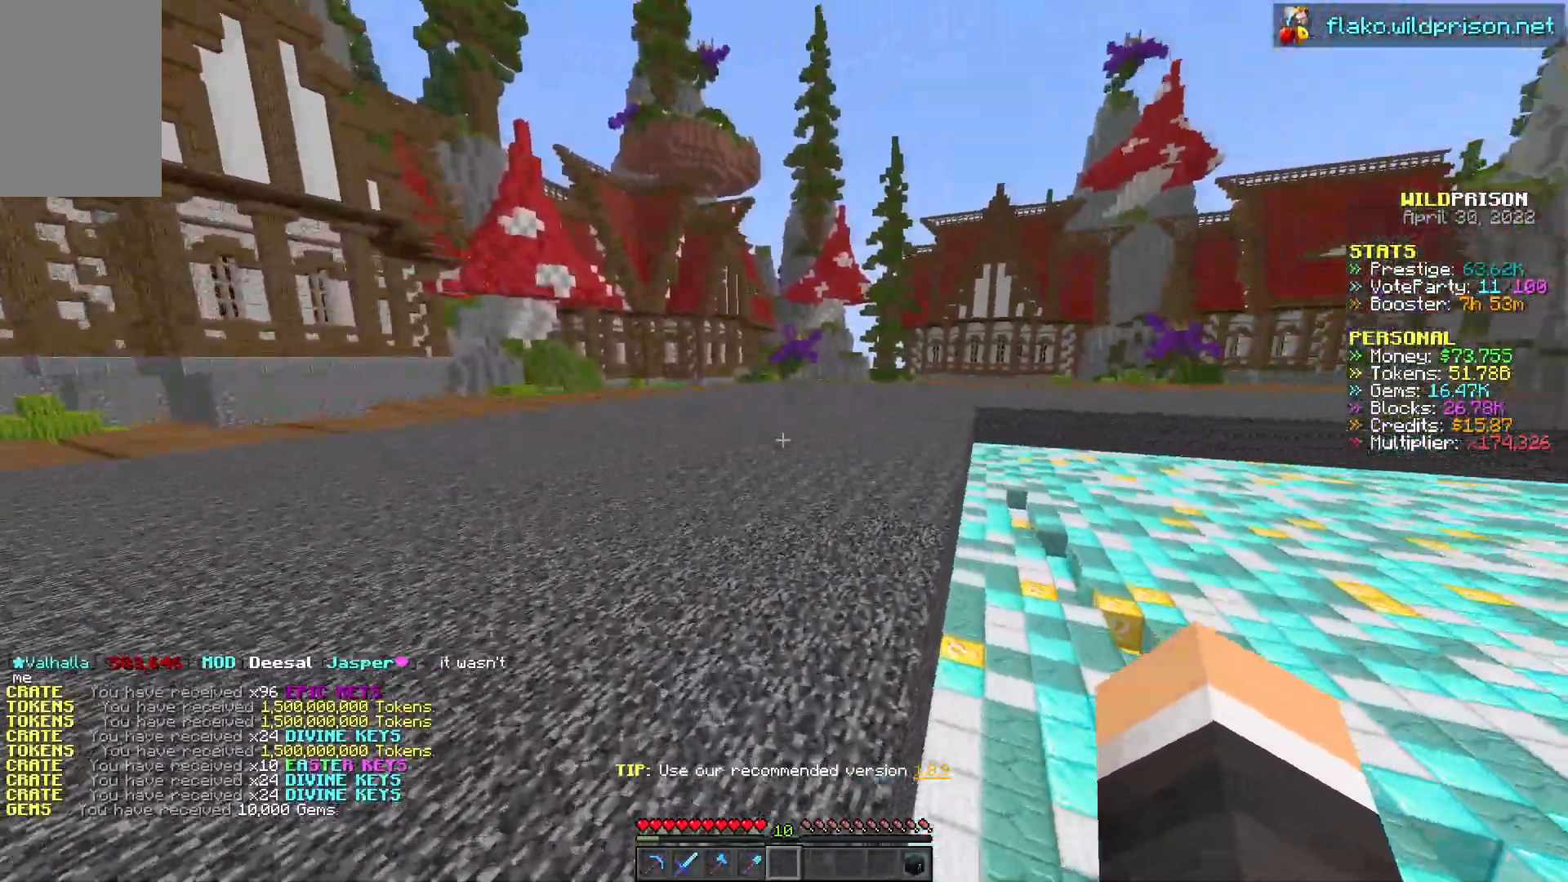
{"keys": [], "mouse": [], "events": [[500, "w", "up"]]}